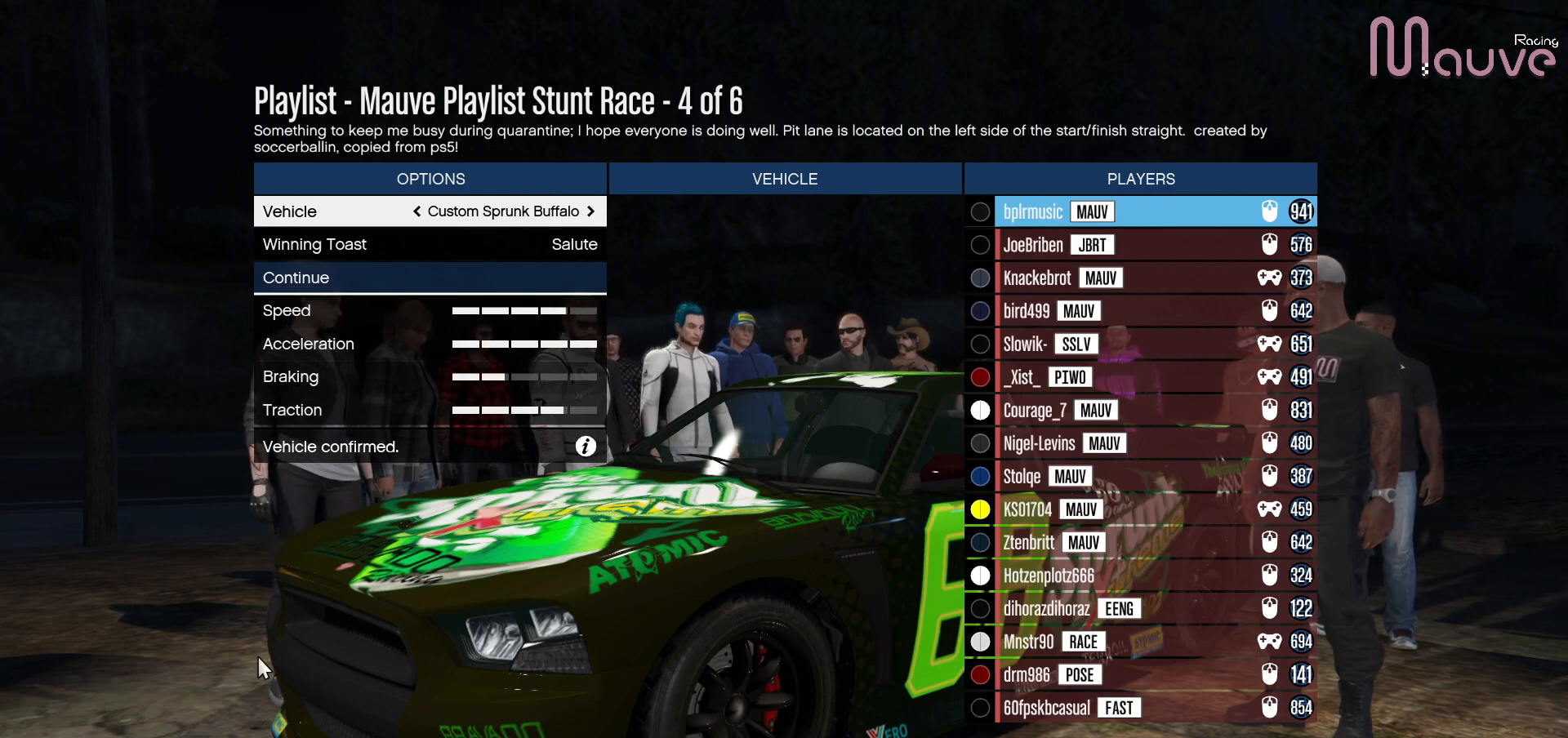
Gameplay with a controller (Xbox layout); each line is a JSON object with the inputs held at the frame after it. "events" lists button and stick changes between this image and that frame as [ms after this image, input, new state], when the widget could be followed in between. Not read: DPAD_DOWN DPAD_LEFT DPAD_RIGHT.
{"buttons": [], "left_stick": "center", "right_stick": "center", "events": [[17, "R2", "down"], [117, "R2", "up"]]}
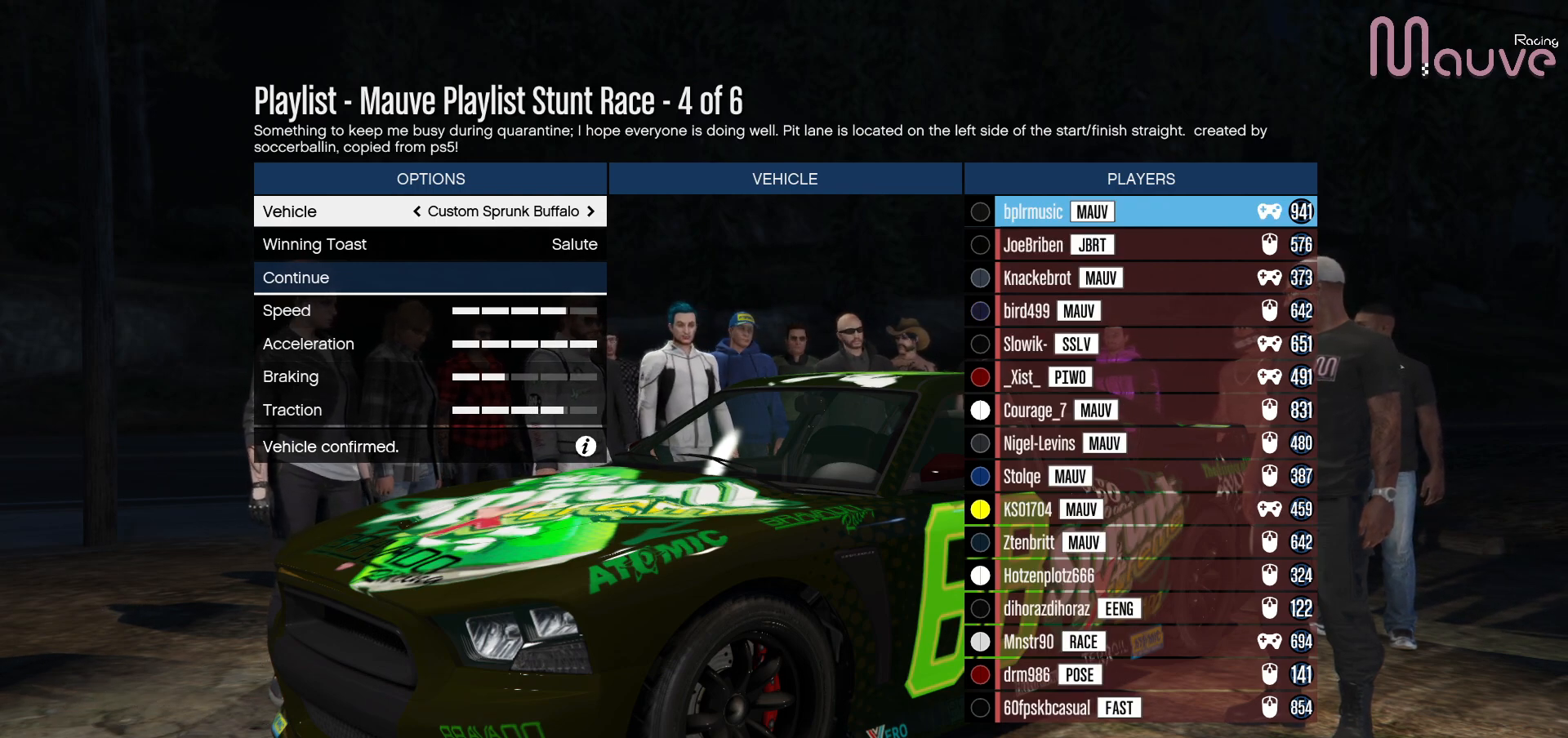
{"buttons": [], "left_stick": "center", "right_stick": "center", "events": []}
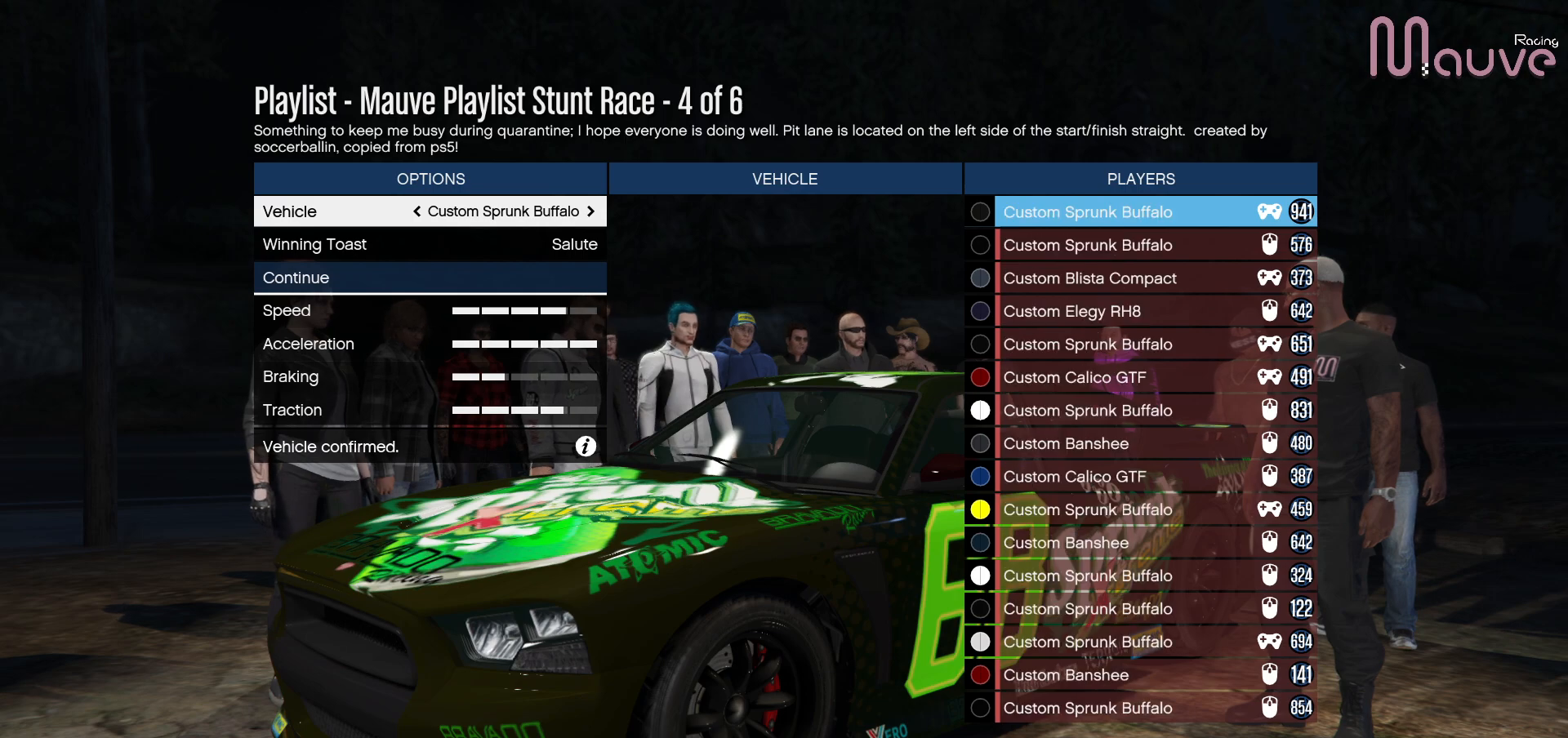
{"buttons": [], "left_stick": "center", "right_stick": "center", "events": []}
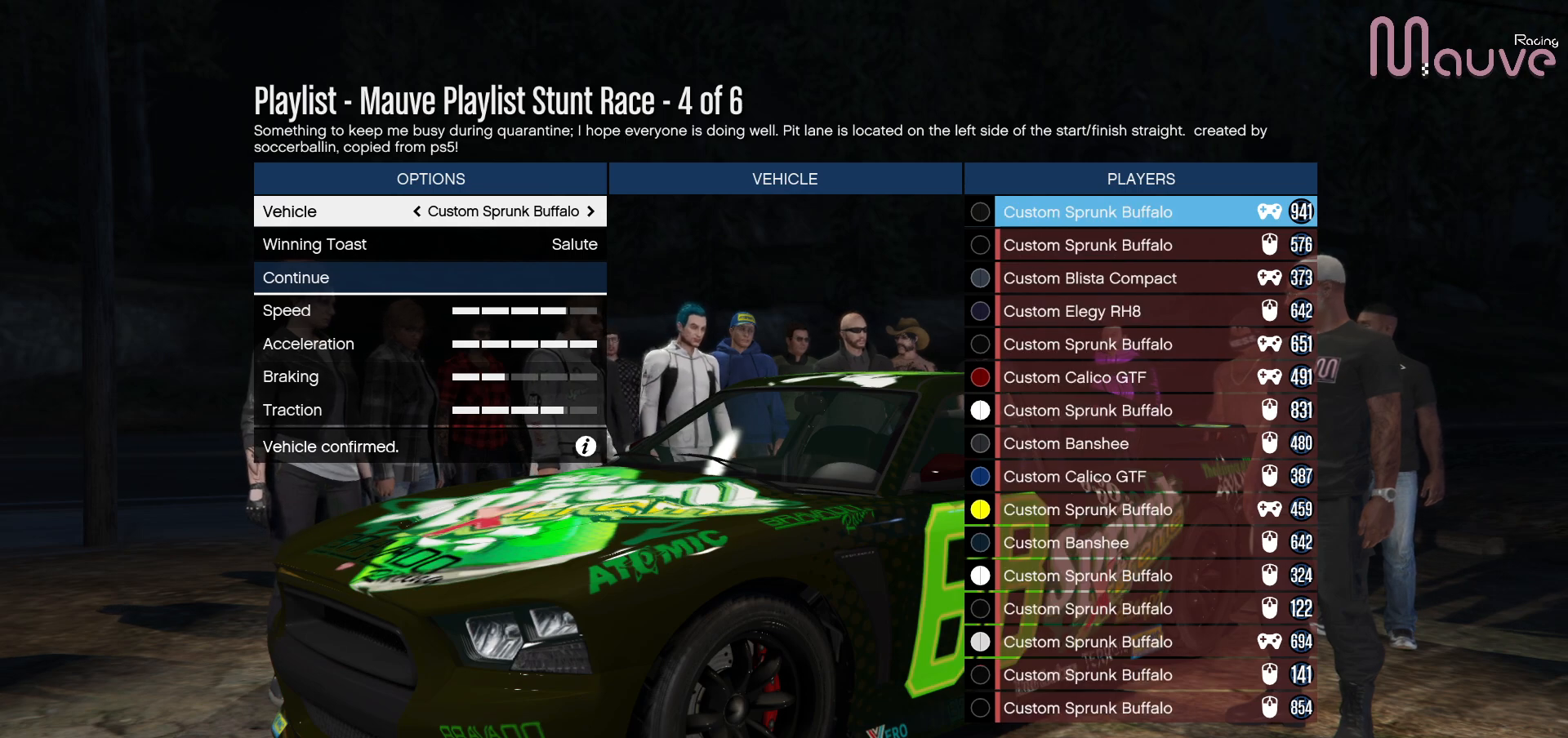
{"buttons": [], "left_stick": "center", "right_stick": "center", "events": []}
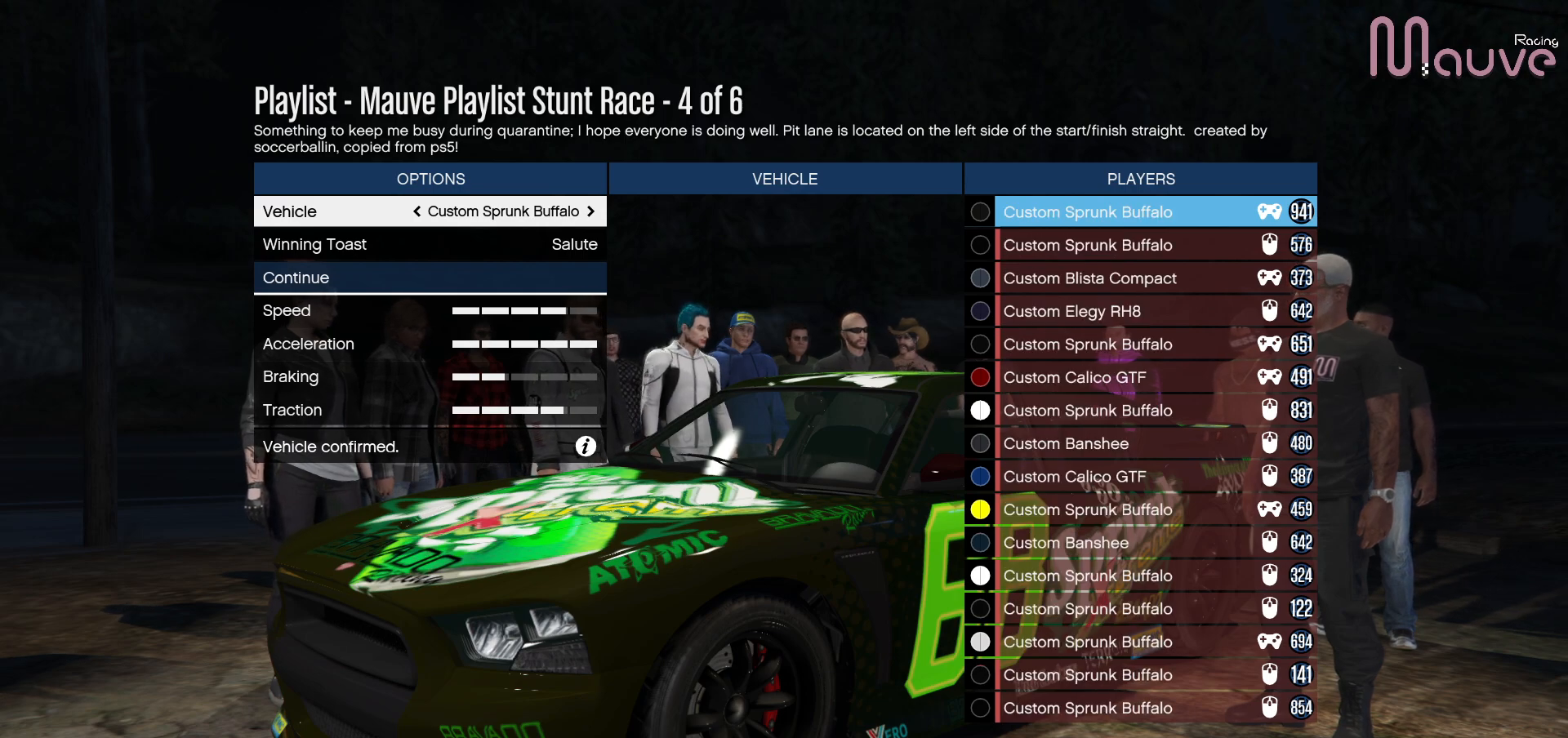
{"buttons": ["Y"], "left_stick": "center", "right_stick": "center", "events": [[100, "Y", "down"], [233, "Y", "up"], [483, "Y", "down"]]}
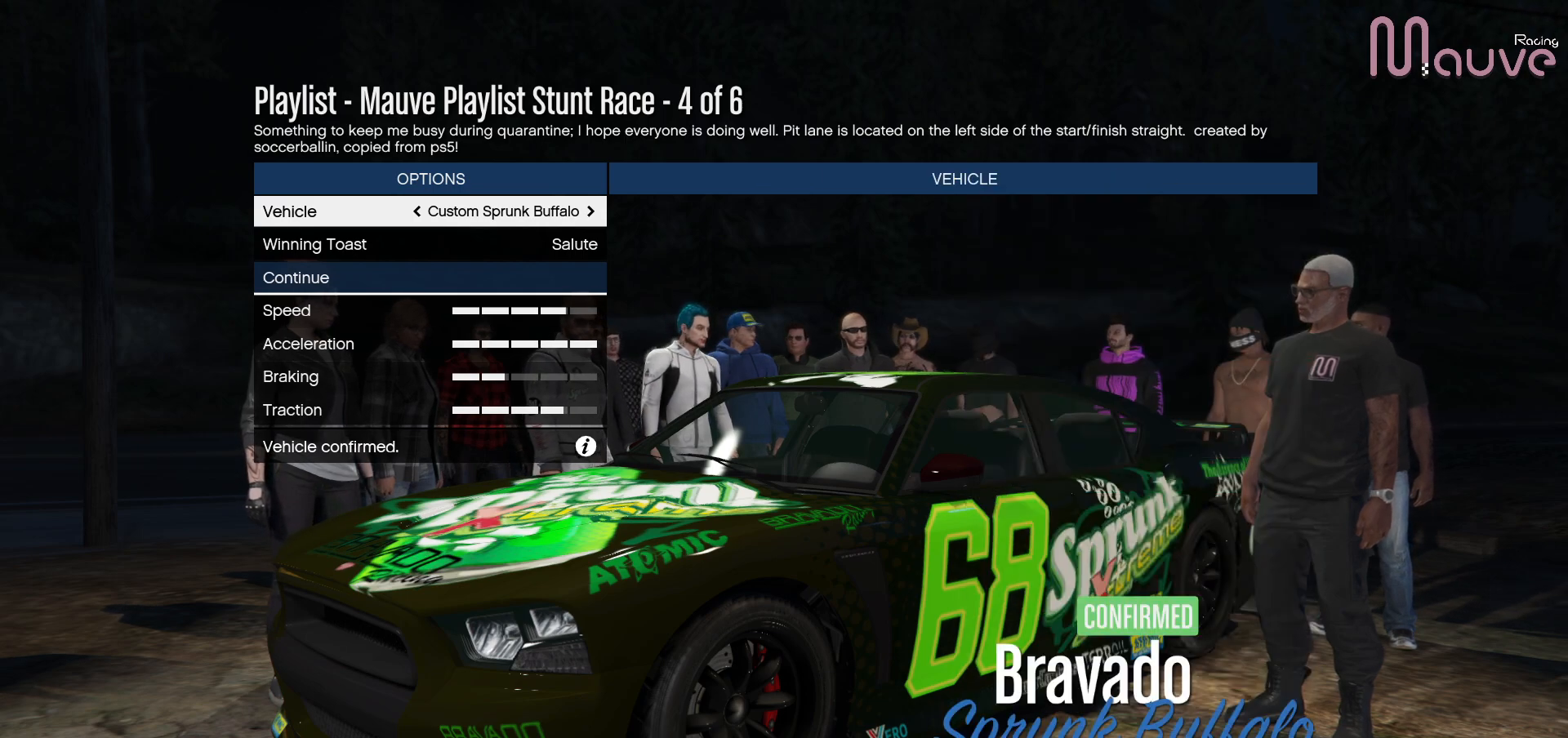
{"buttons": [], "left_stick": "center", "right_stick": "center", "events": [[100, "Y", "up"]]}
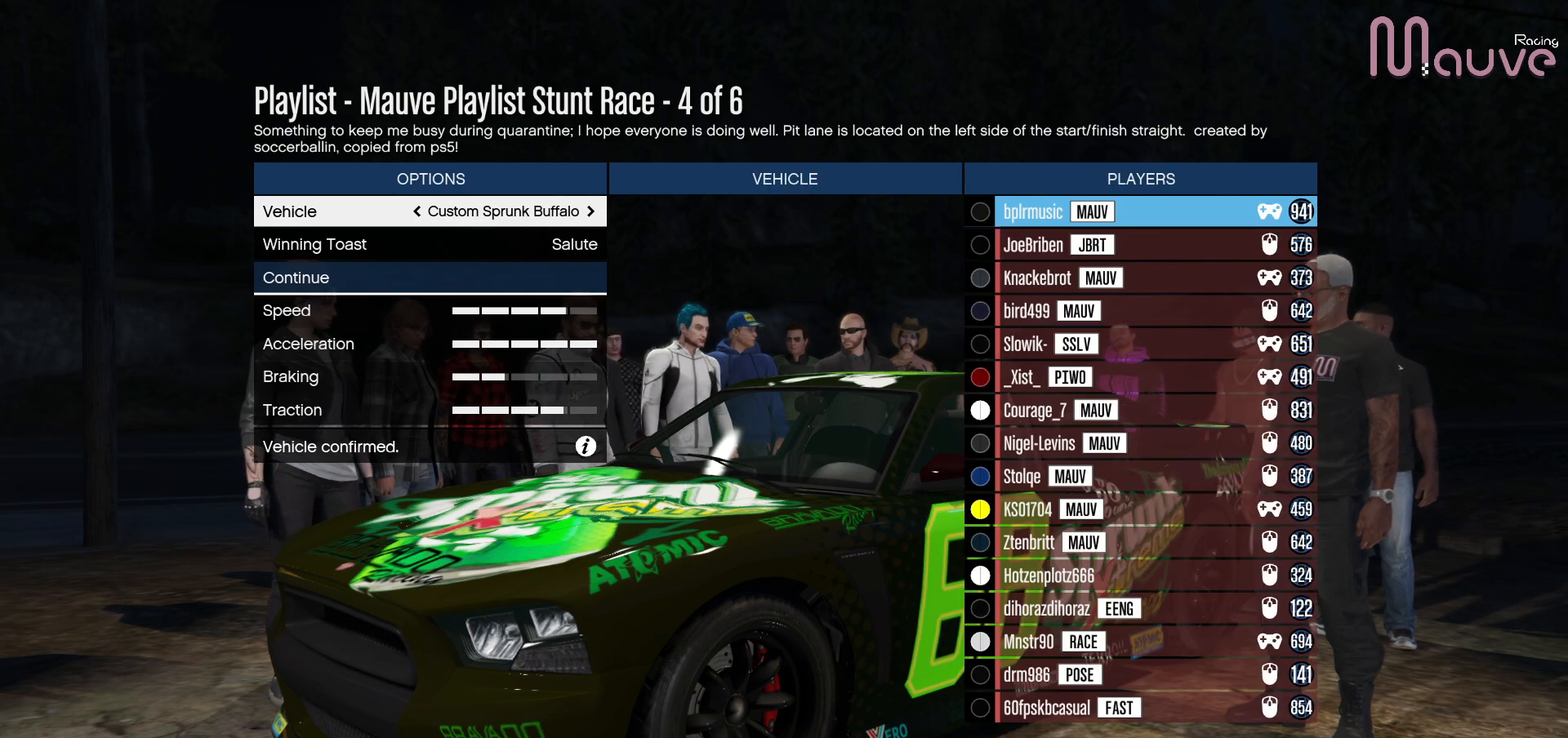
{"buttons": [], "left_stick": "center", "right_stick": "center", "events": []}
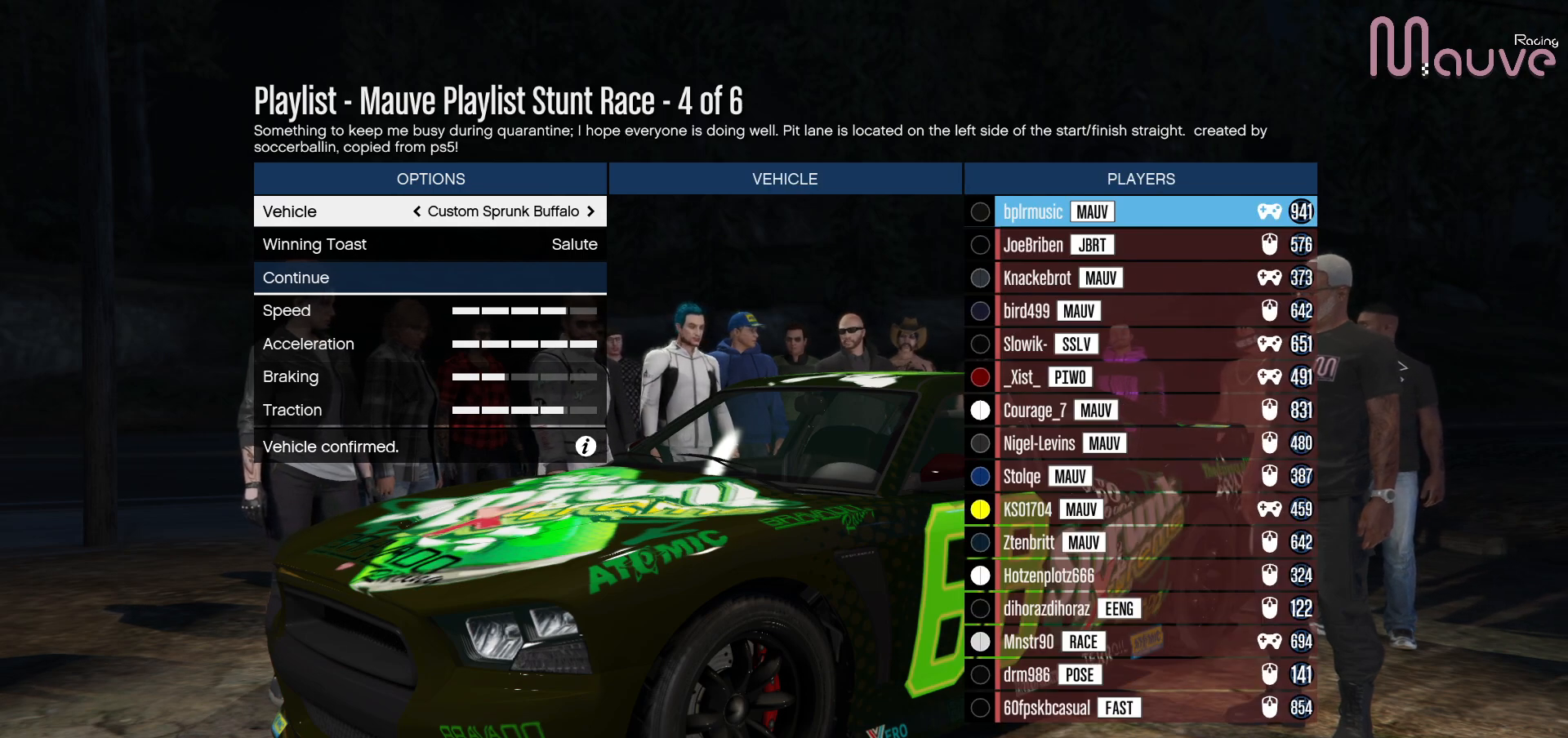
{"buttons": [], "left_stick": "center", "right_stick": "center", "events": []}
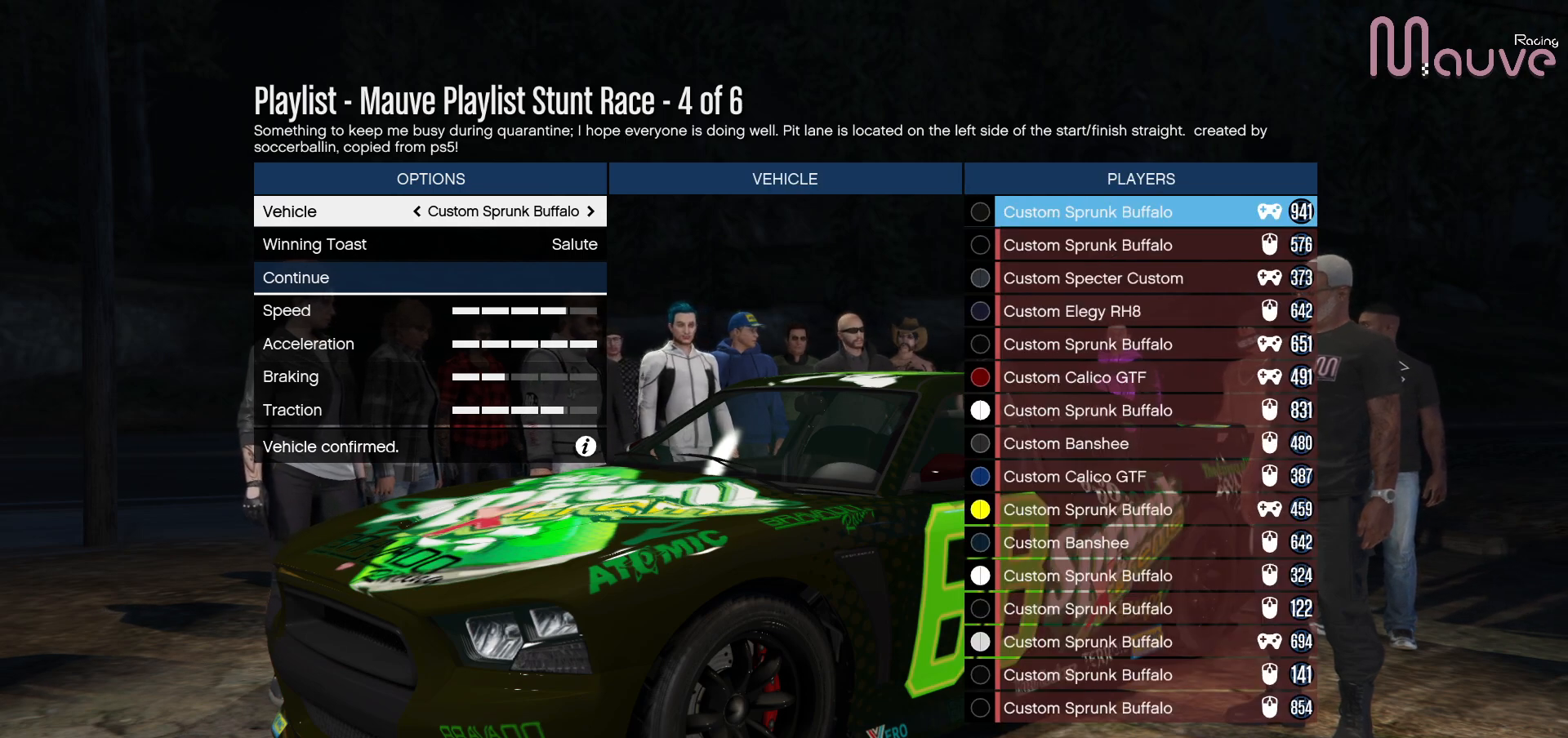
{"buttons": [], "left_stick": "center", "right_stick": "center", "events": []}
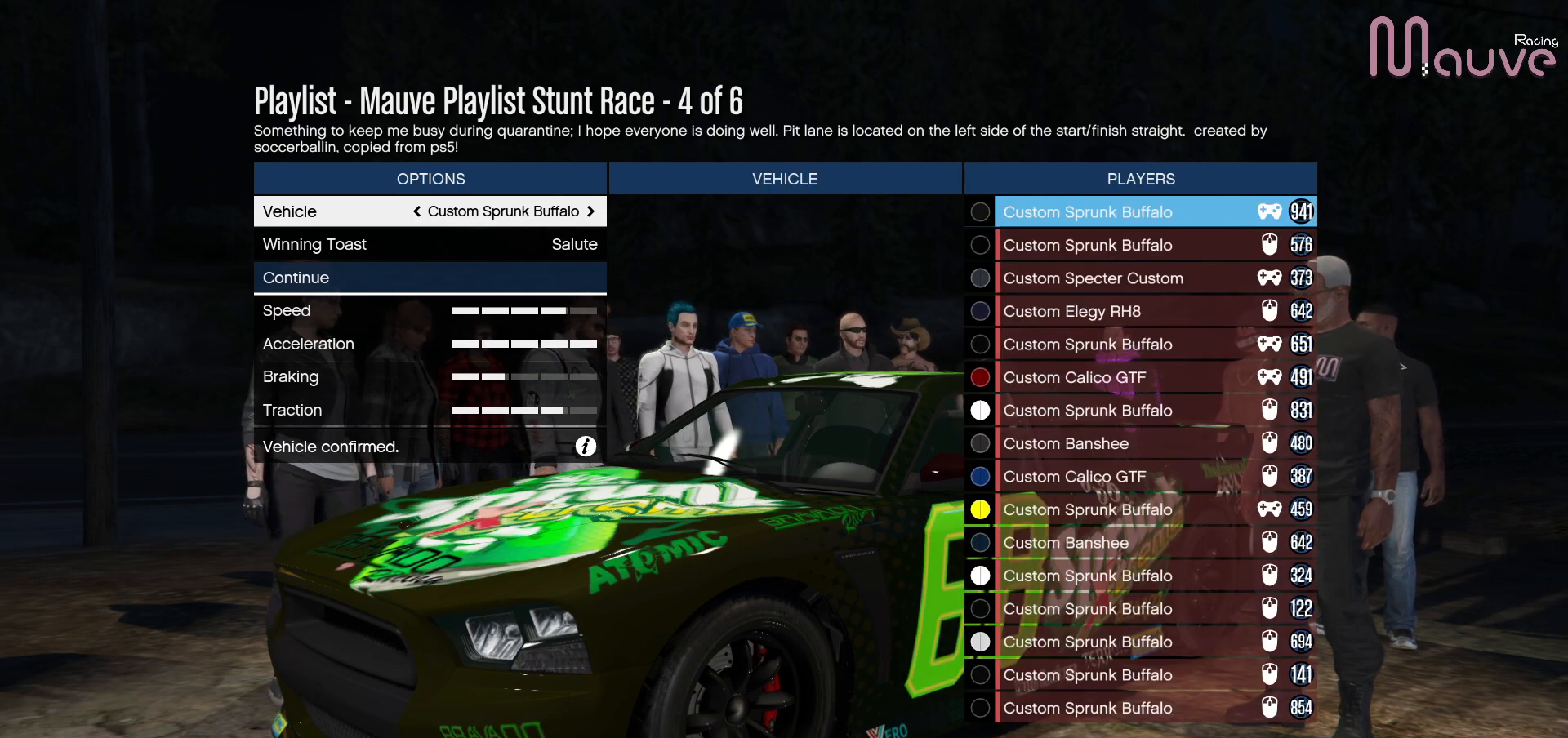
{"buttons": [], "left_stick": "center", "right_stick": "center", "events": [[217, "A", "down"], [333, "A", "up"]]}
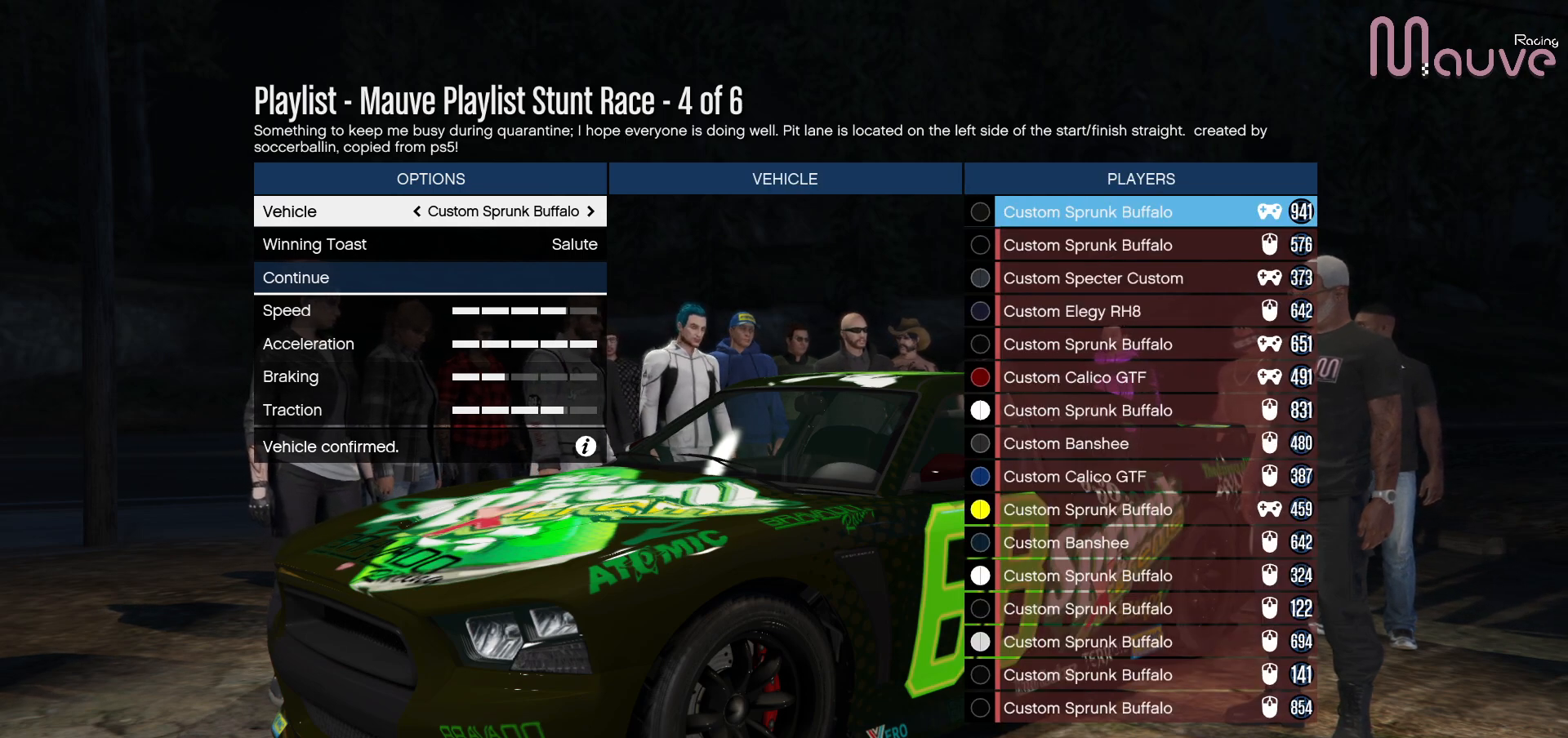
{"buttons": [], "left_stick": "center", "right_stick": "center", "events": []}
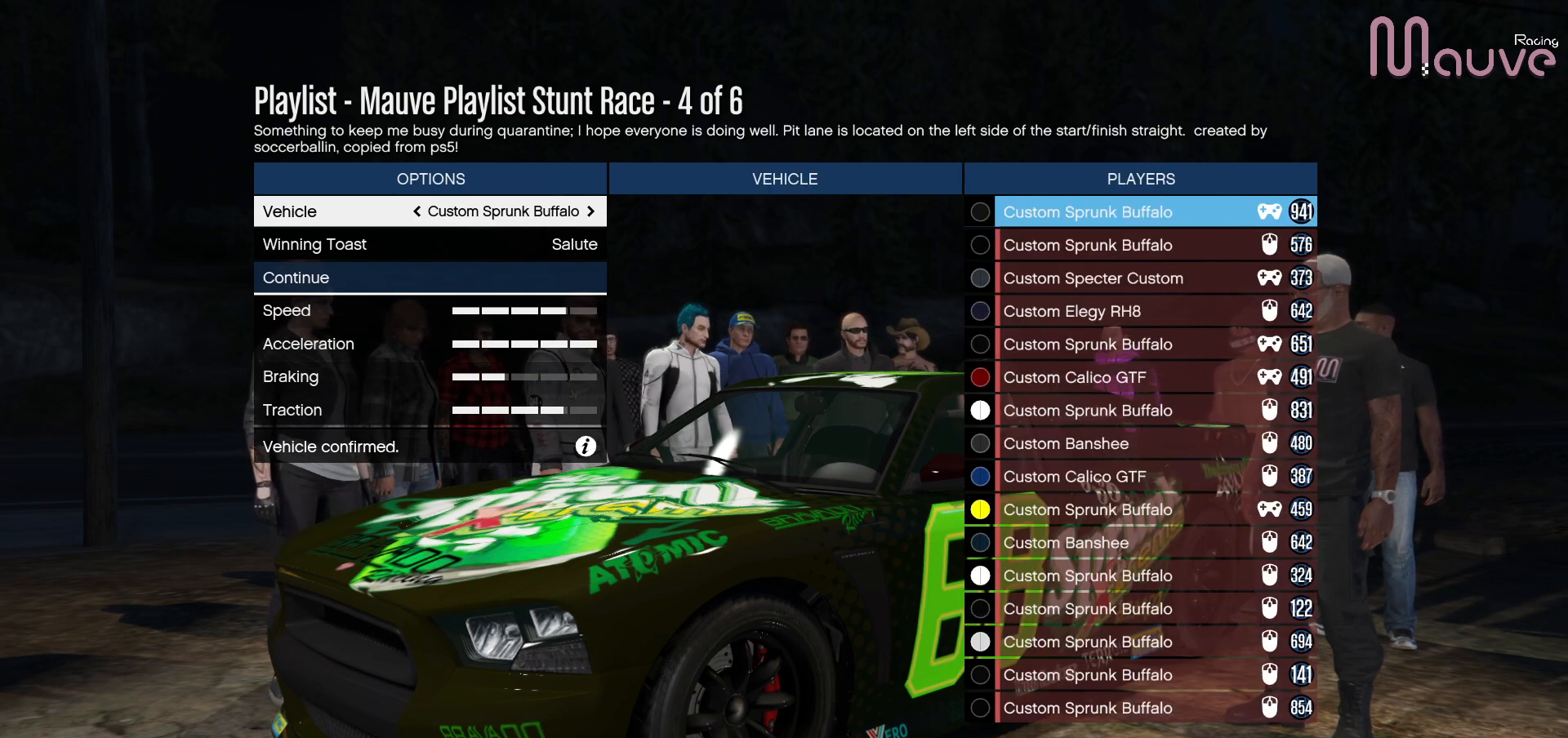
{"buttons": [], "left_stick": "center", "right_stick": "center", "events": []}
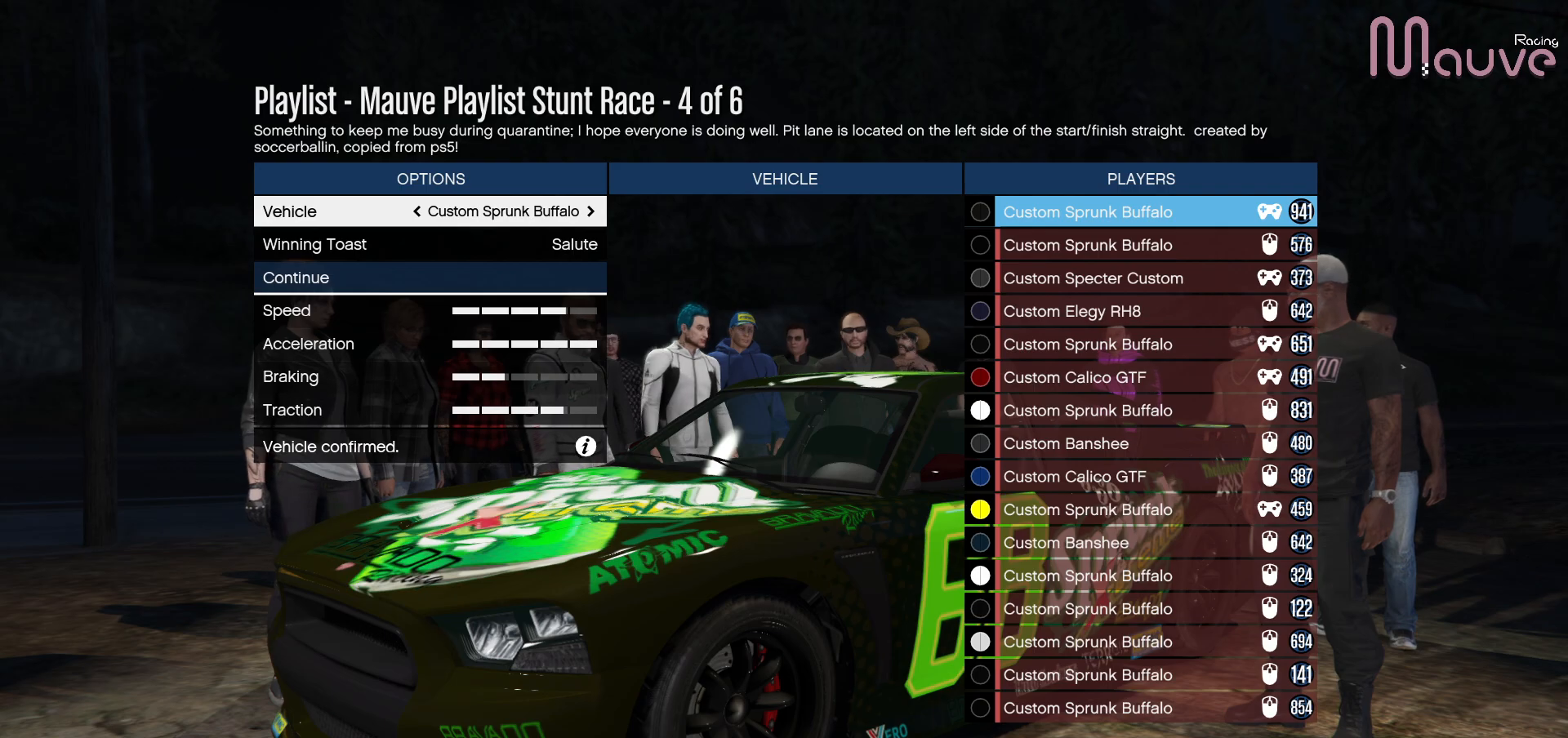
{"buttons": [], "left_stick": "center", "right_stick": "center", "events": []}
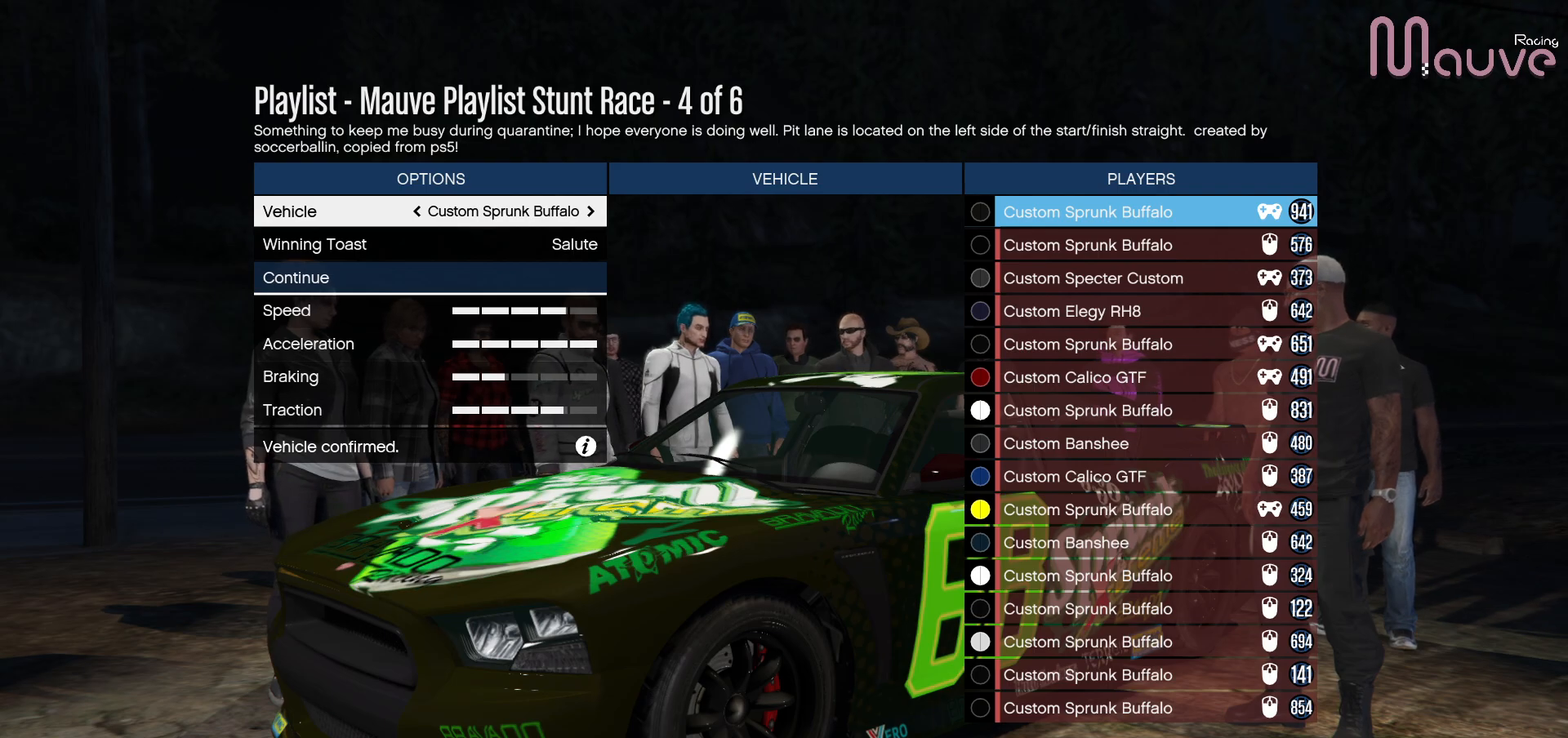
{"buttons": [], "left_stick": "center", "right_stick": "center", "events": []}
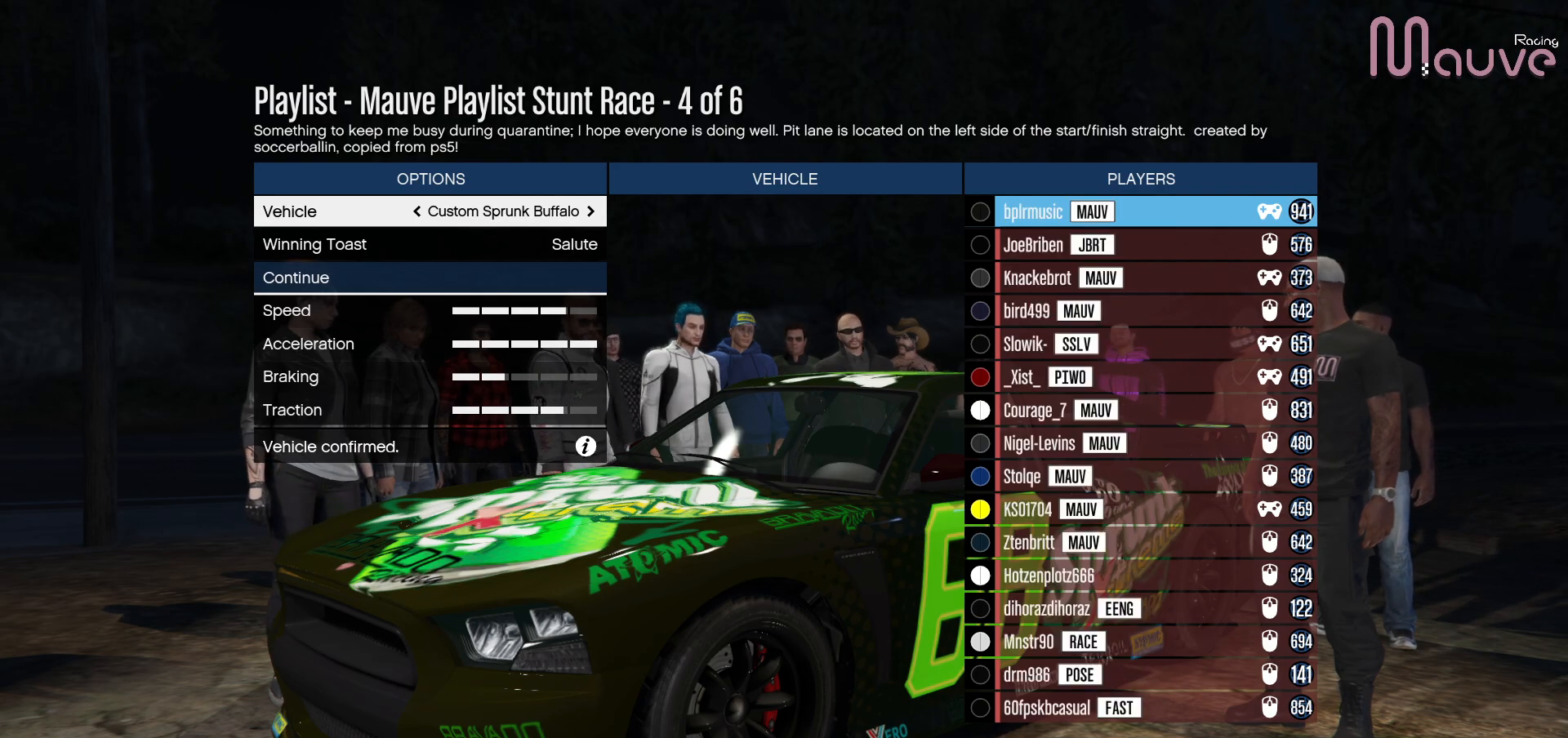
{"buttons": [], "left_stick": "center", "right_stick": "center", "events": []}
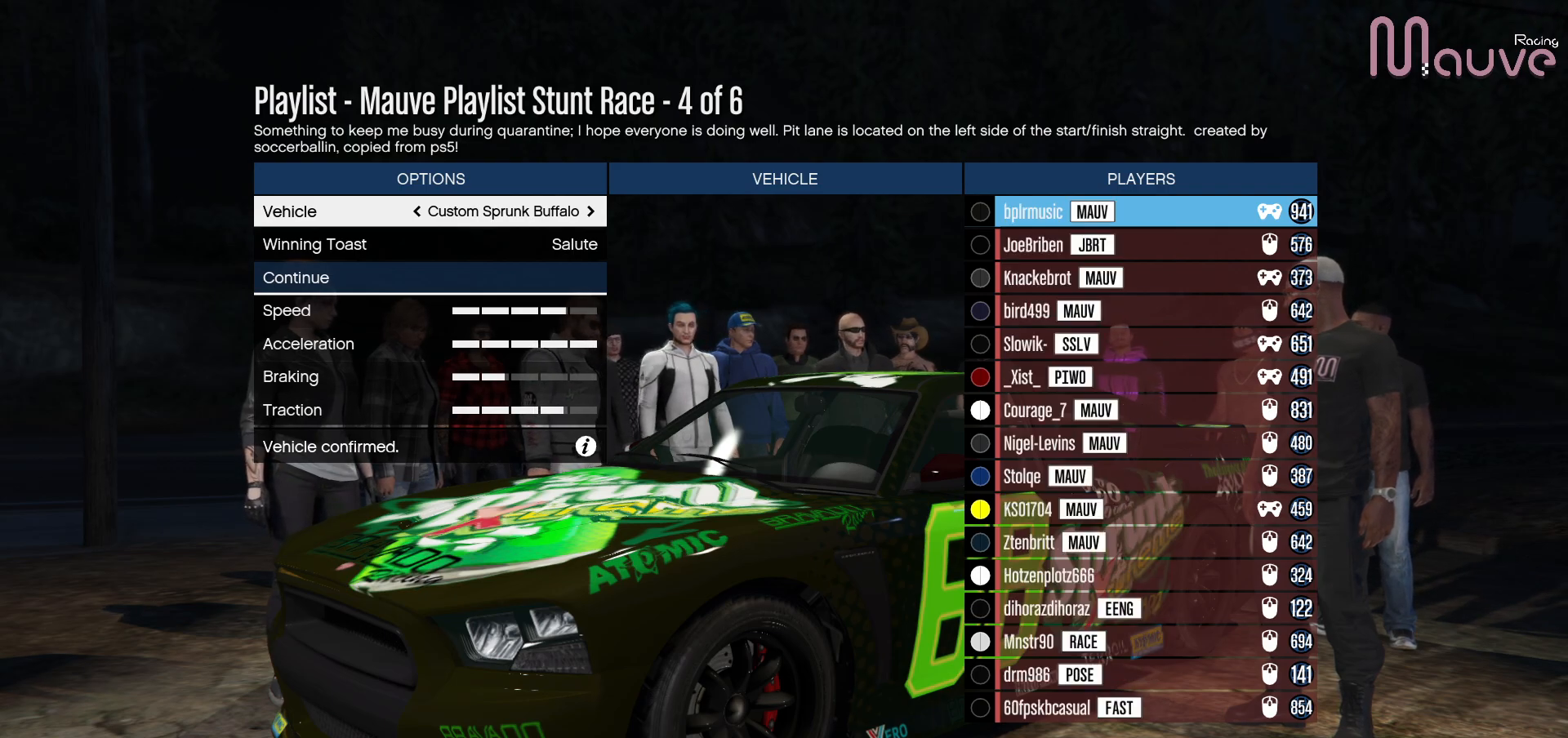
{"buttons": [], "left_stick": "center", "right_stick": "center", "events": []}
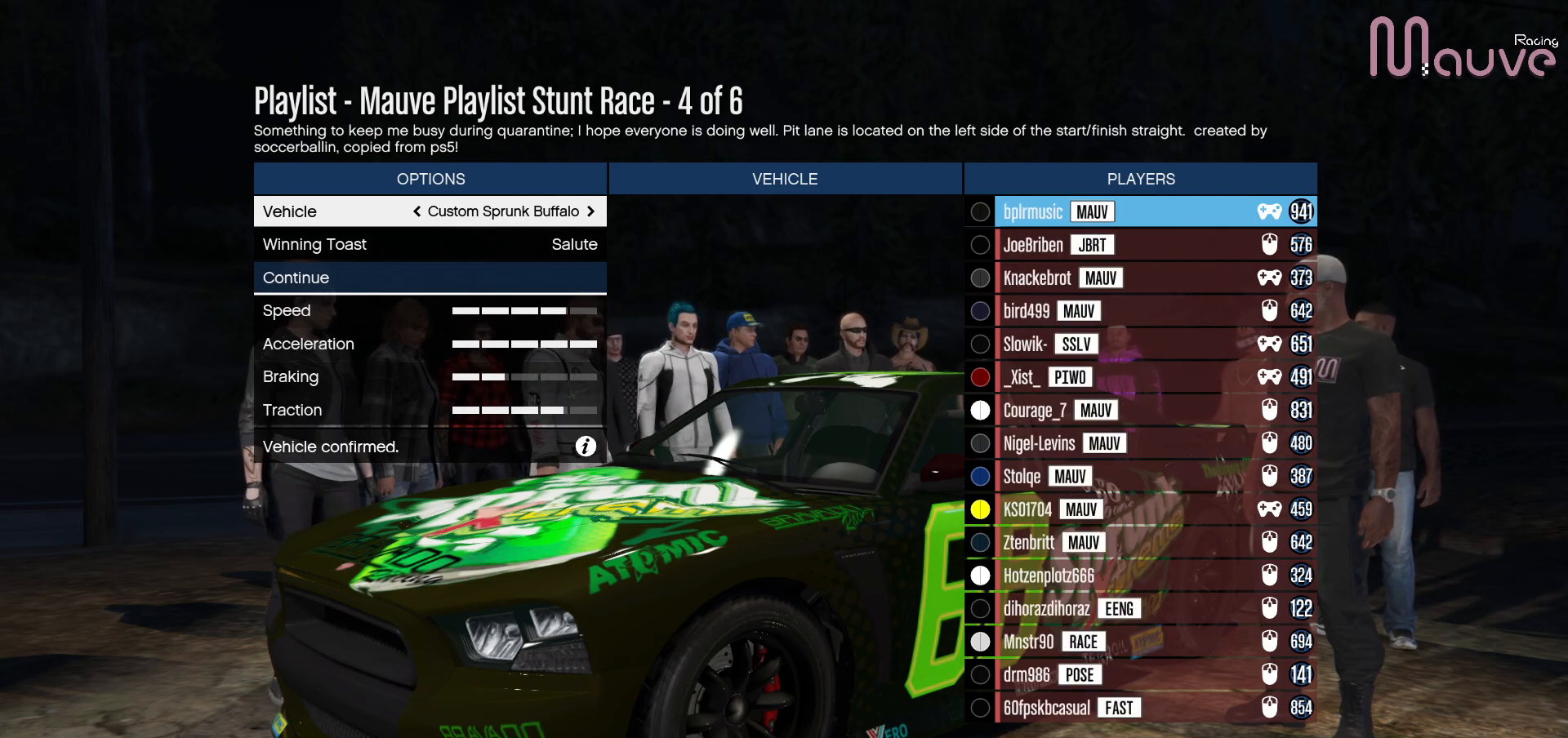
{"buttons": [], "left_stick": "center", "right_stick": "center", "events": []}
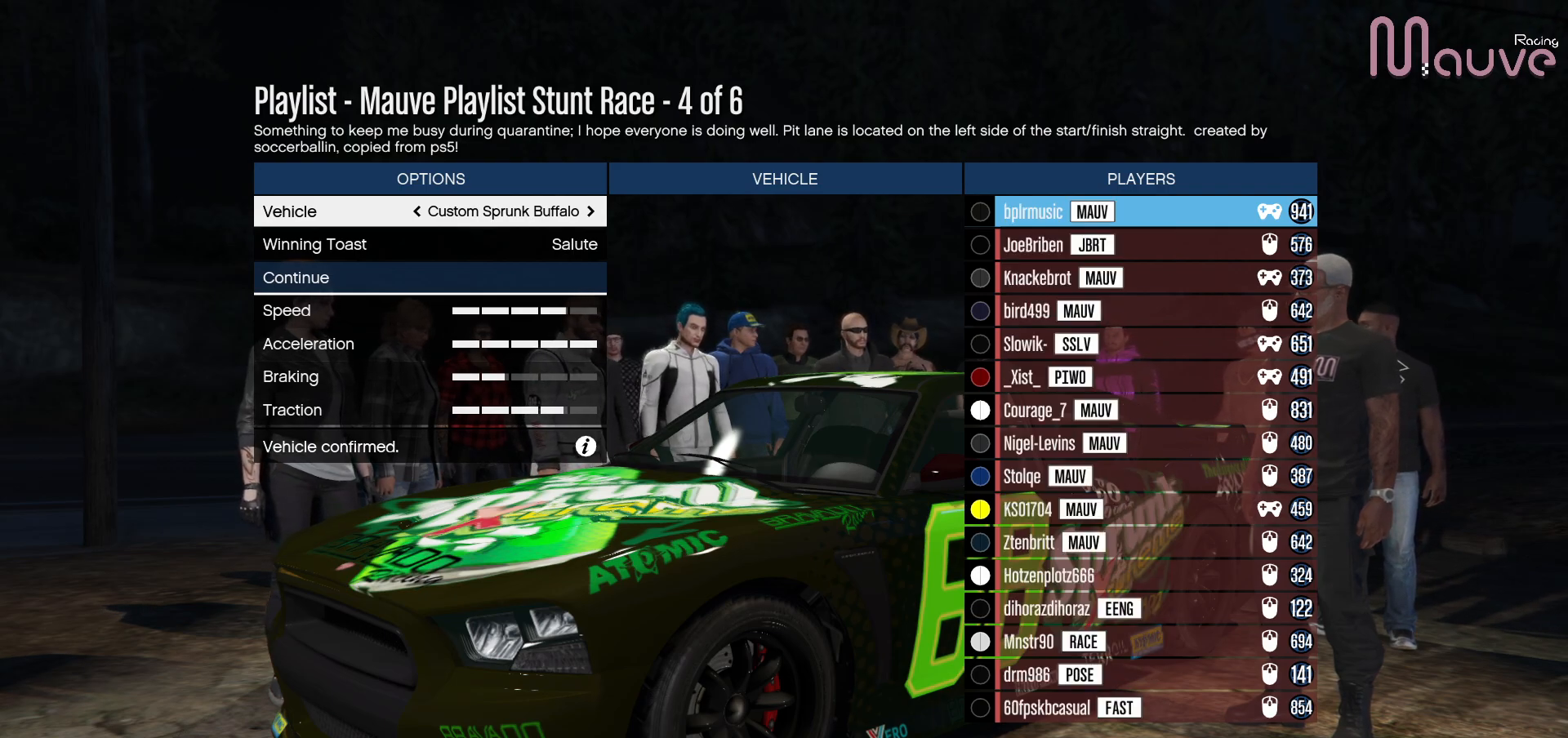
{"buttons": [], "left_stick": "center", "right_stick": "center", "events": [[317, "DPAD_UP", "down"], [417, "DPAD_UP", "up"]]}
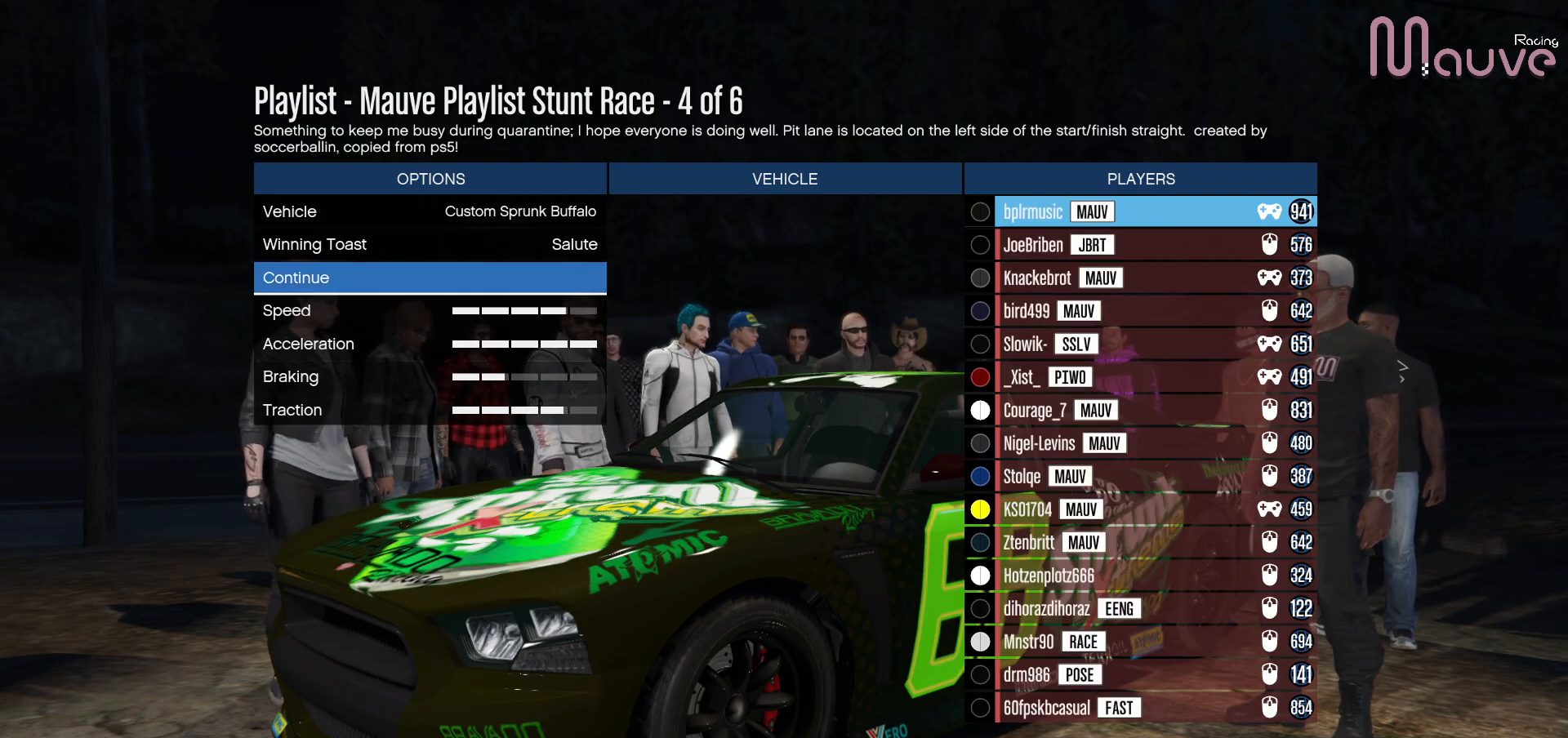
{"buttons": [], "left_stick": "center", "right_stick": "center", "events": []}
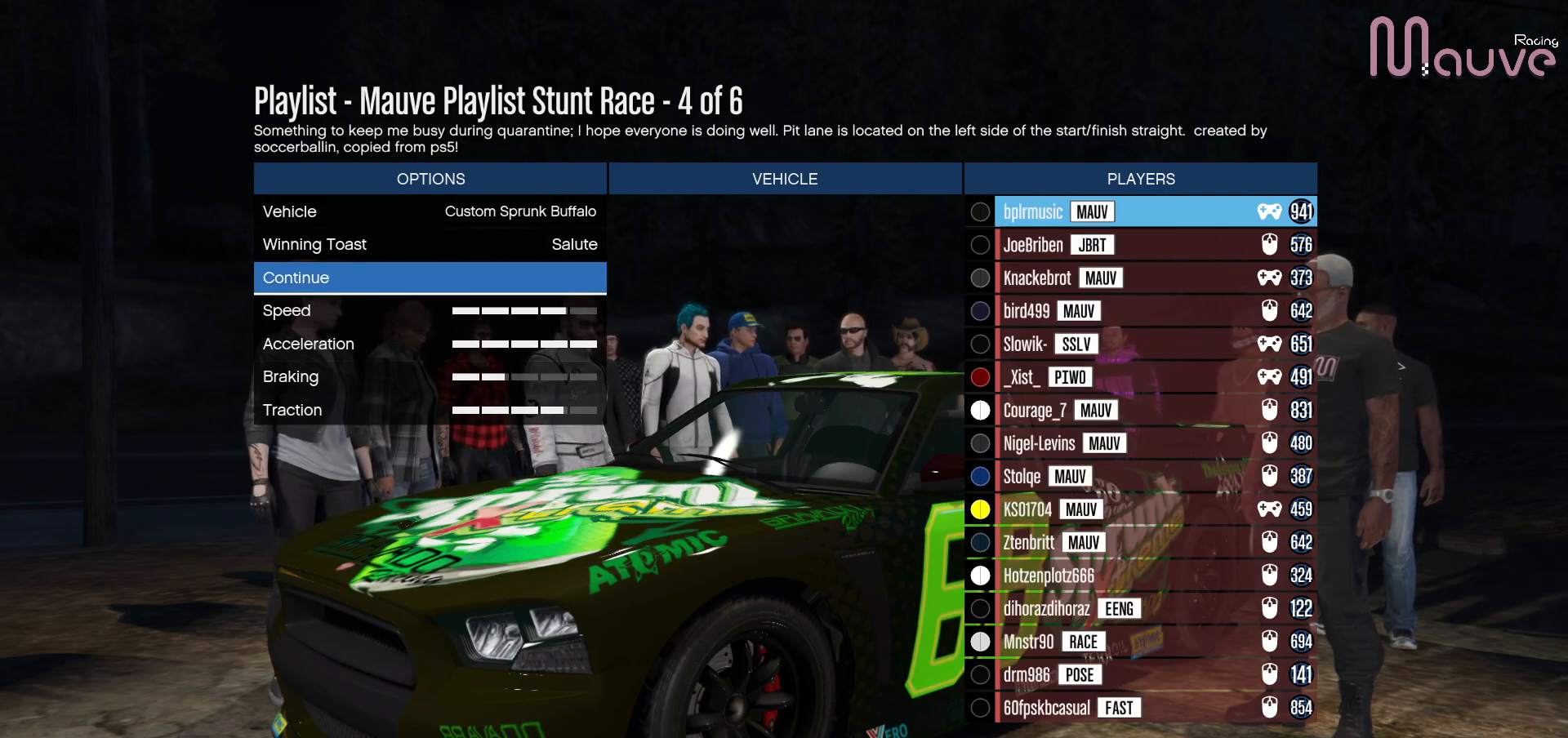
{"buttons": [], "left_stick": "center", "right_stick": "center", "events": []}
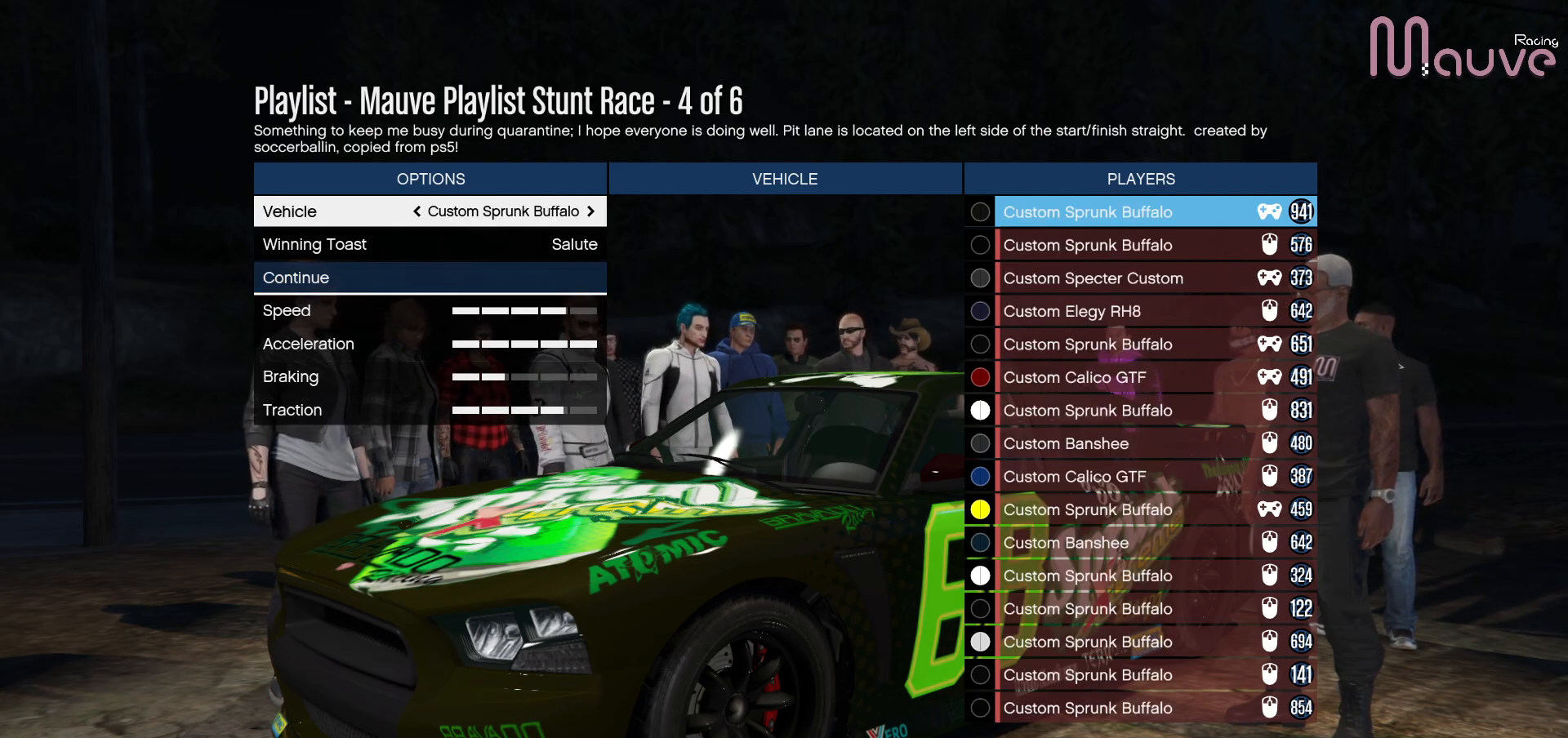
{"buttons": [], "left_stick": "center", "right_stick": "down-left", "events": [[50, "right_stick", "down-left"]]}
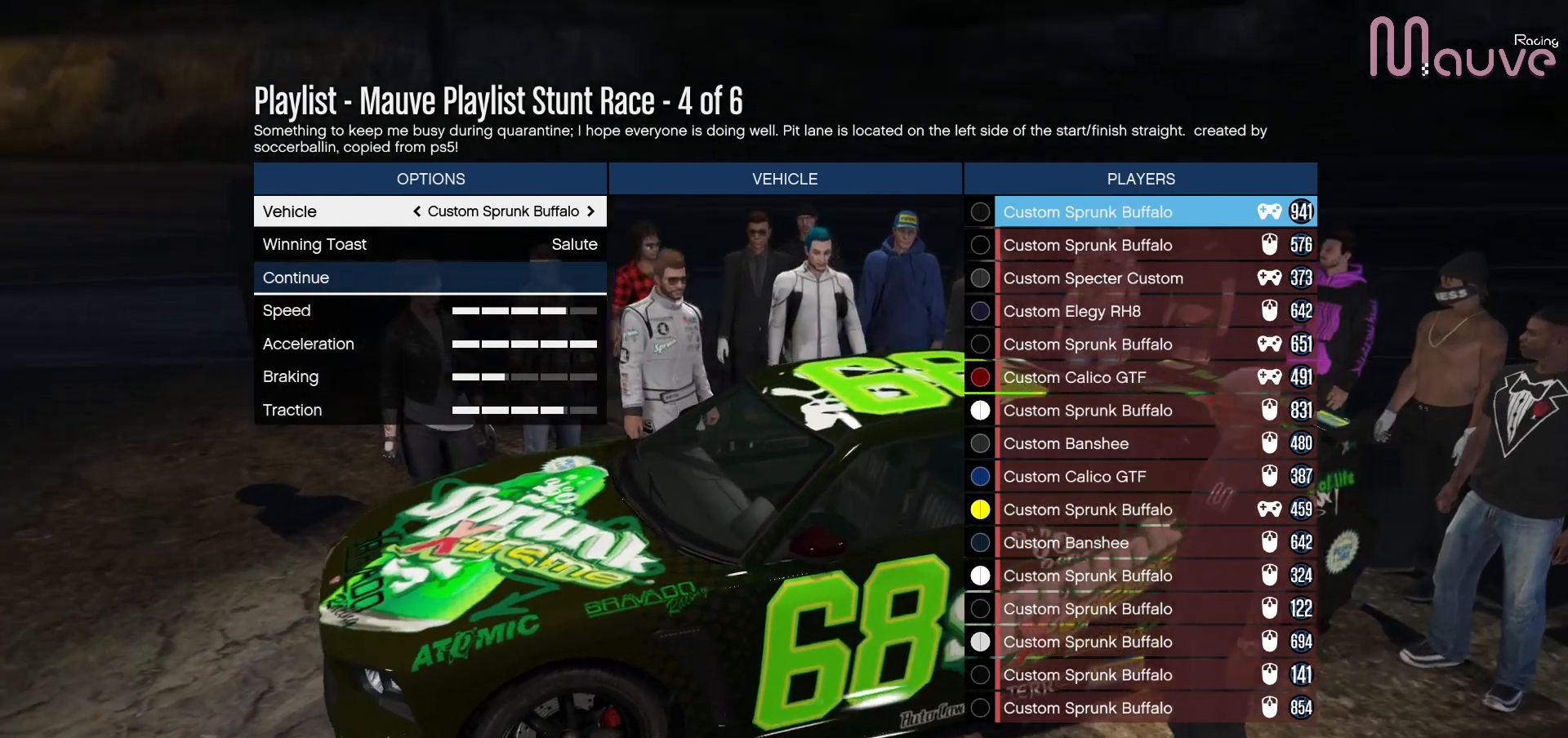
{"buttons": [], "left_stick": "center", "right_stick": "left", "events": [[283, "right_stick", "left"]]}
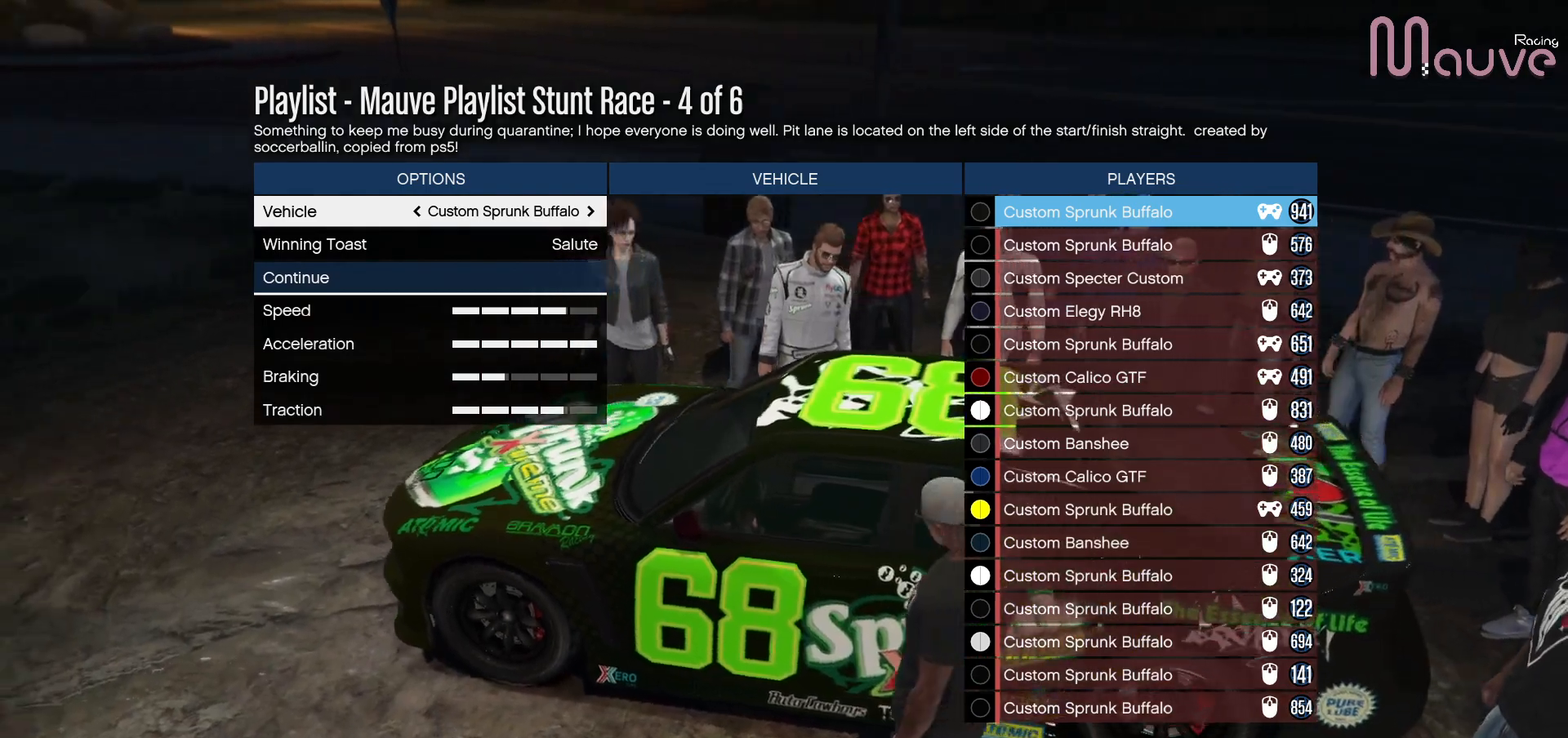
{"buttons": [], "left_stick": "center", "right_stick": "up-left", "events": [[483, "right_stick", "up-left"]]}
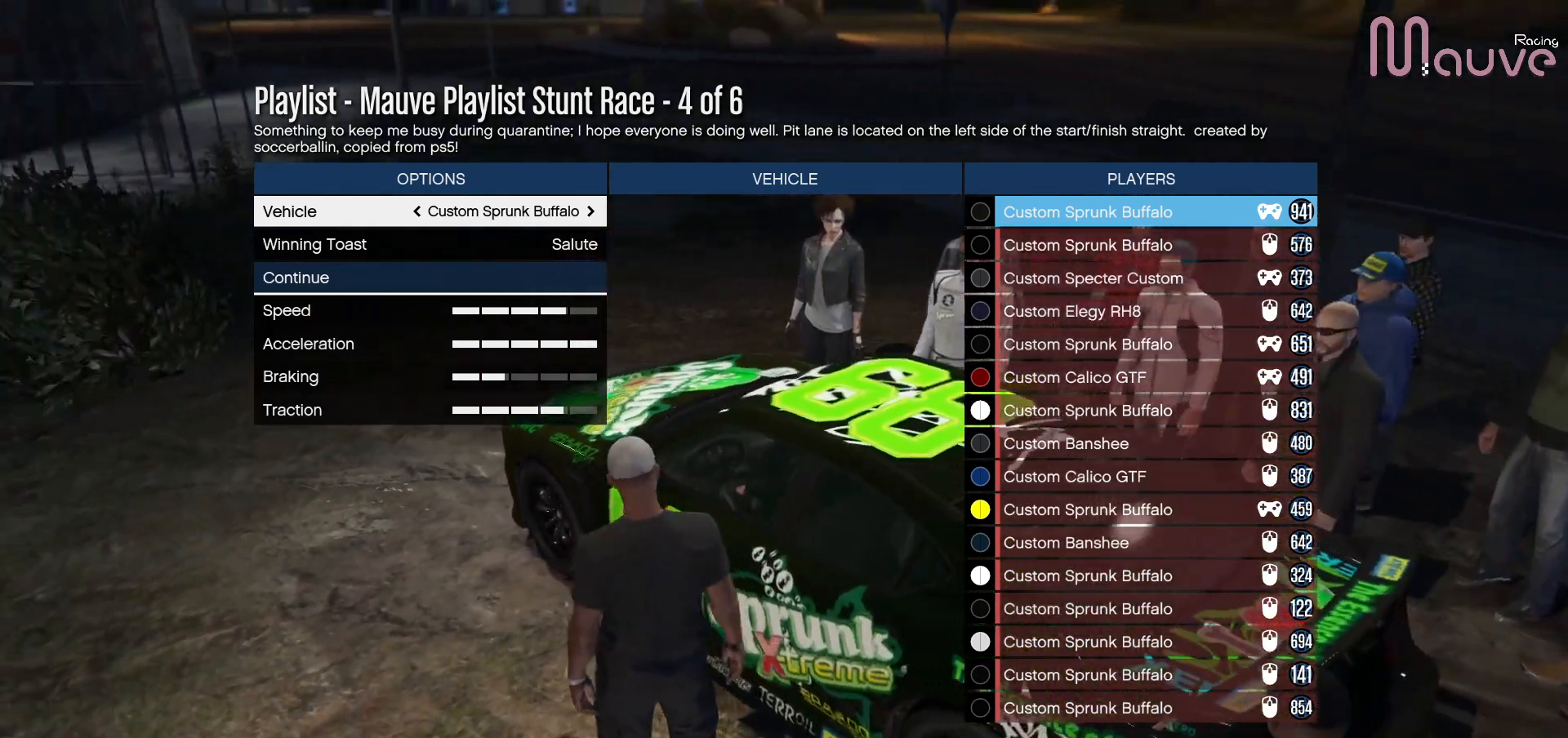
{"buttons": [], "left_stick": "center", "right_stick": "center", "events": [[367, "right_stick", "center"]]}
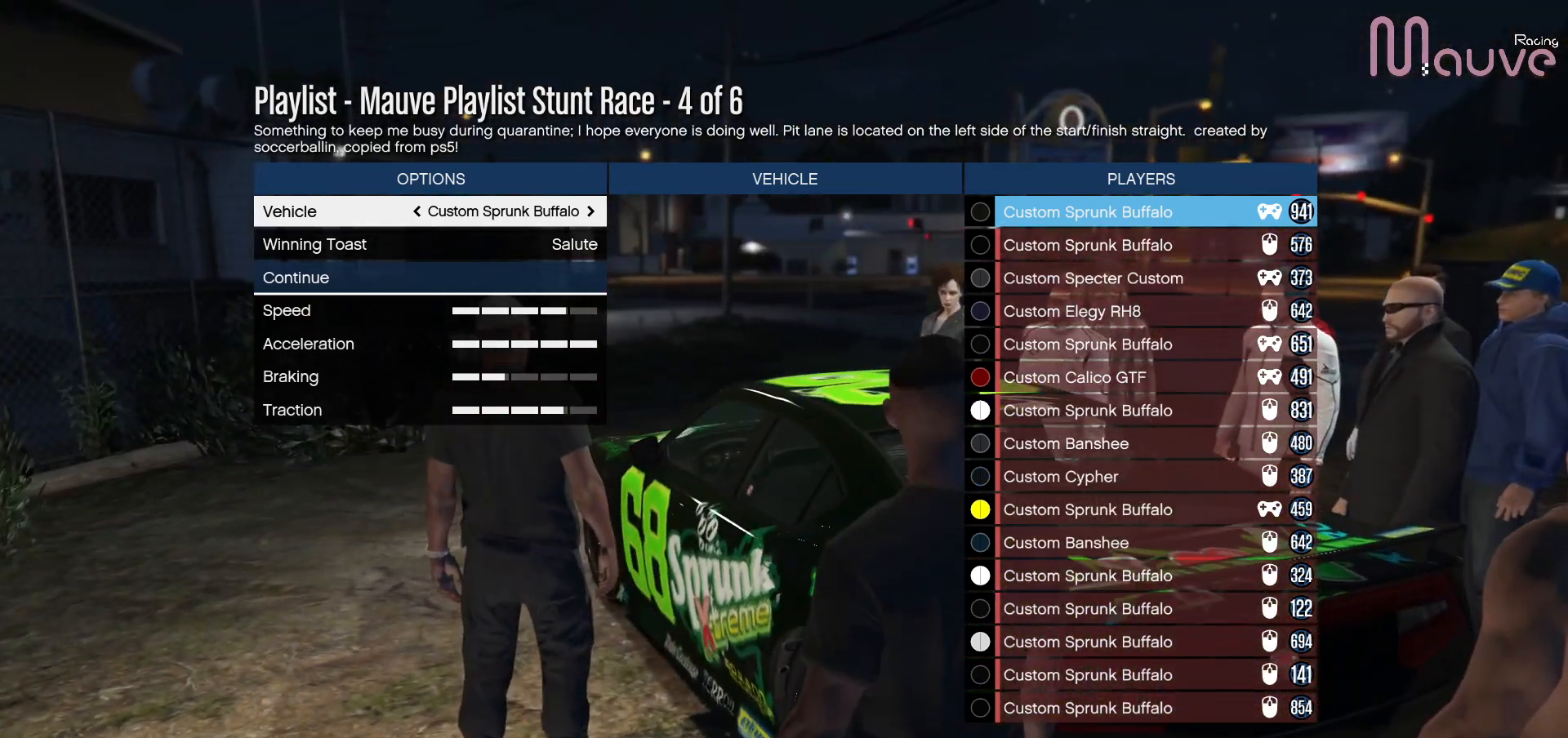
{"buttons": [], "left_stick": "center", "right_stick": "down-right", "events": [[200, "right_stick", "right"], [250, "right_stick", "down-right"]]}